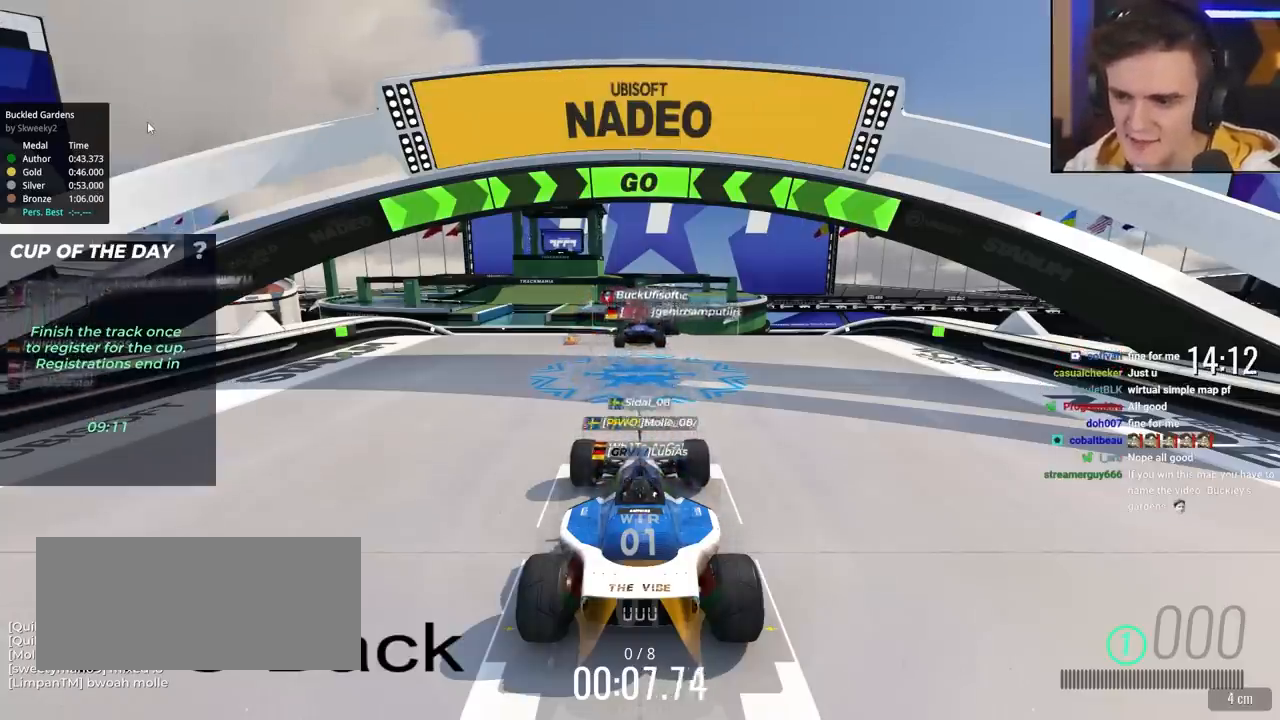
Gameplay with keyboard; each line is a JSON object with the keys held at the frame after it. "events" lists presses ("down") and releases ("up") of "brake", "down", "left", "right" and "up" between this image and that frame as [ms after this image, input, new state], when the widget could be followed in between. No other keys are recorded. Mouse input is not recorded. Key names are as the overlay labels them; some are game actions (e.g. jump) rather than physical keys.
{"keys": ["up"], "events": [[283, "up", "down"]]}
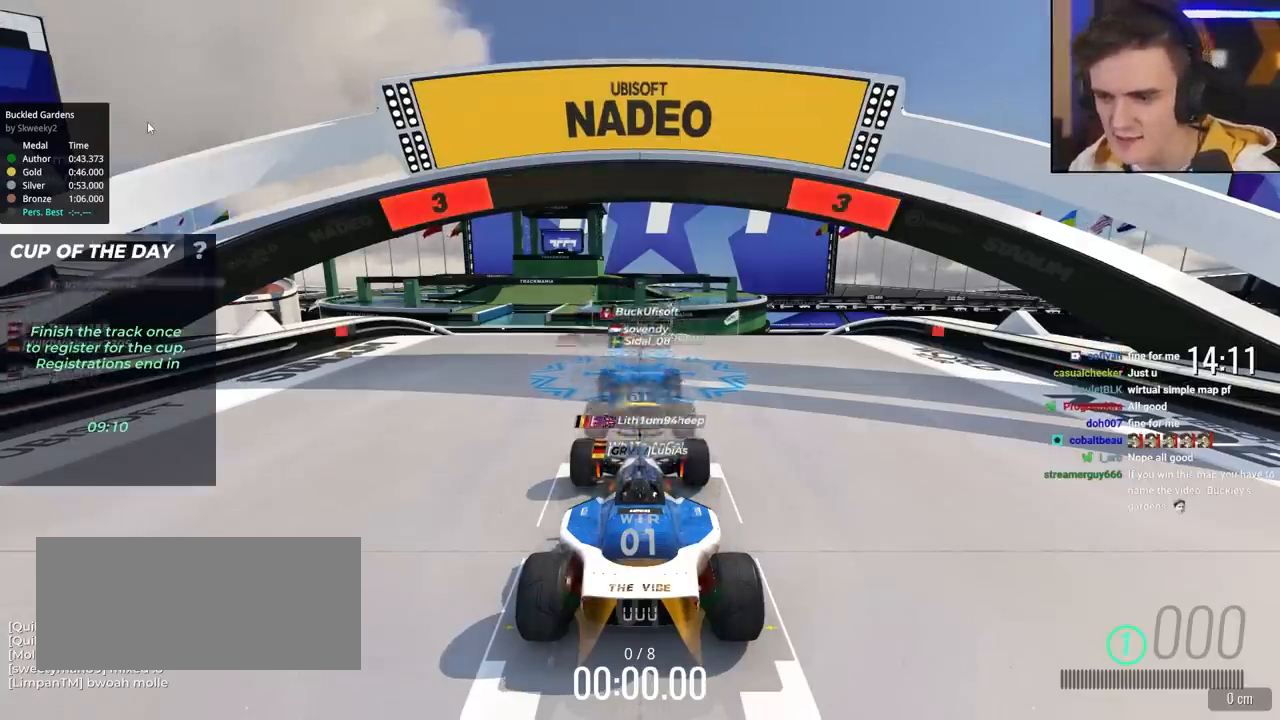
{"keys": ["up"], "events": []}
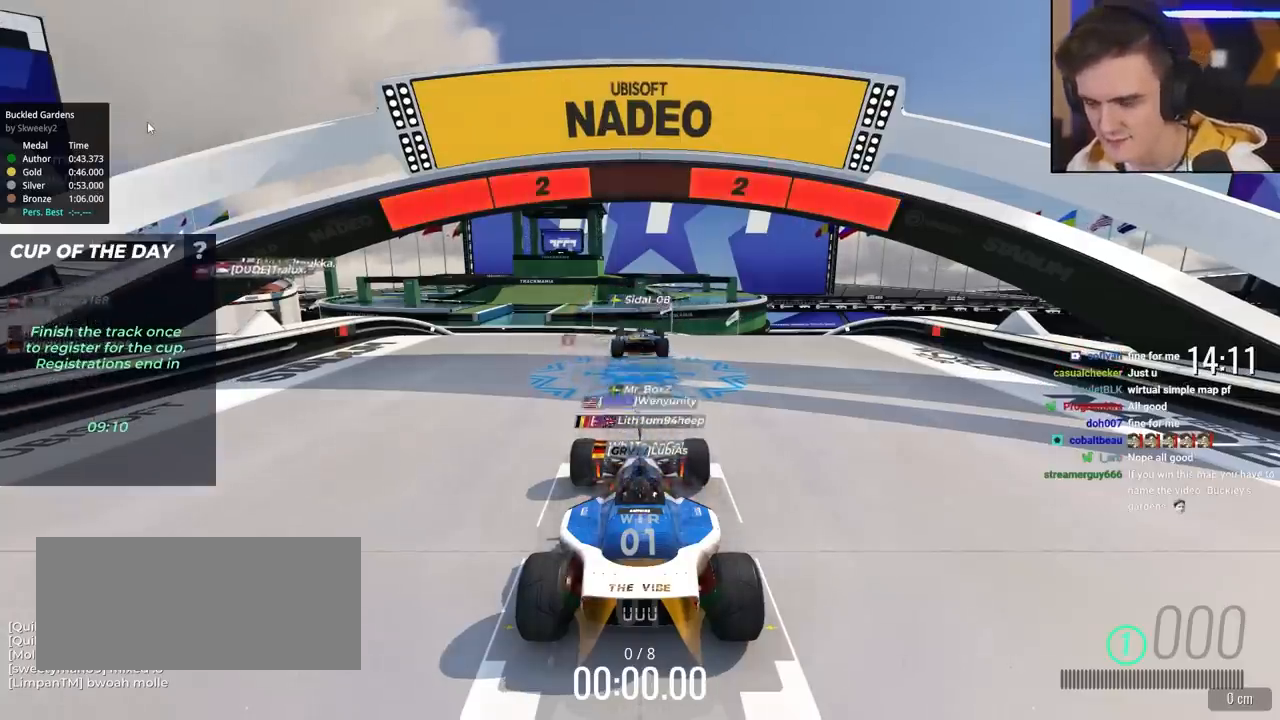
{"keys": ["up"], "events": []}
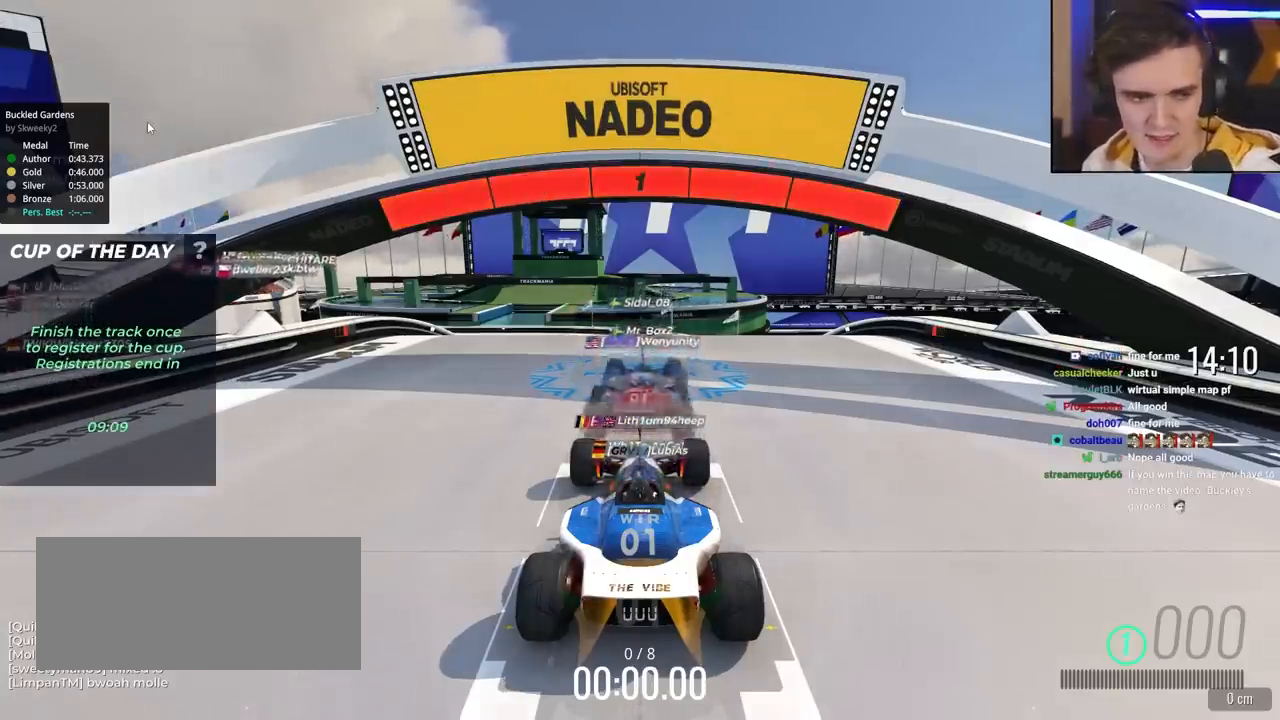
{"keys": ["up"], "events": []}
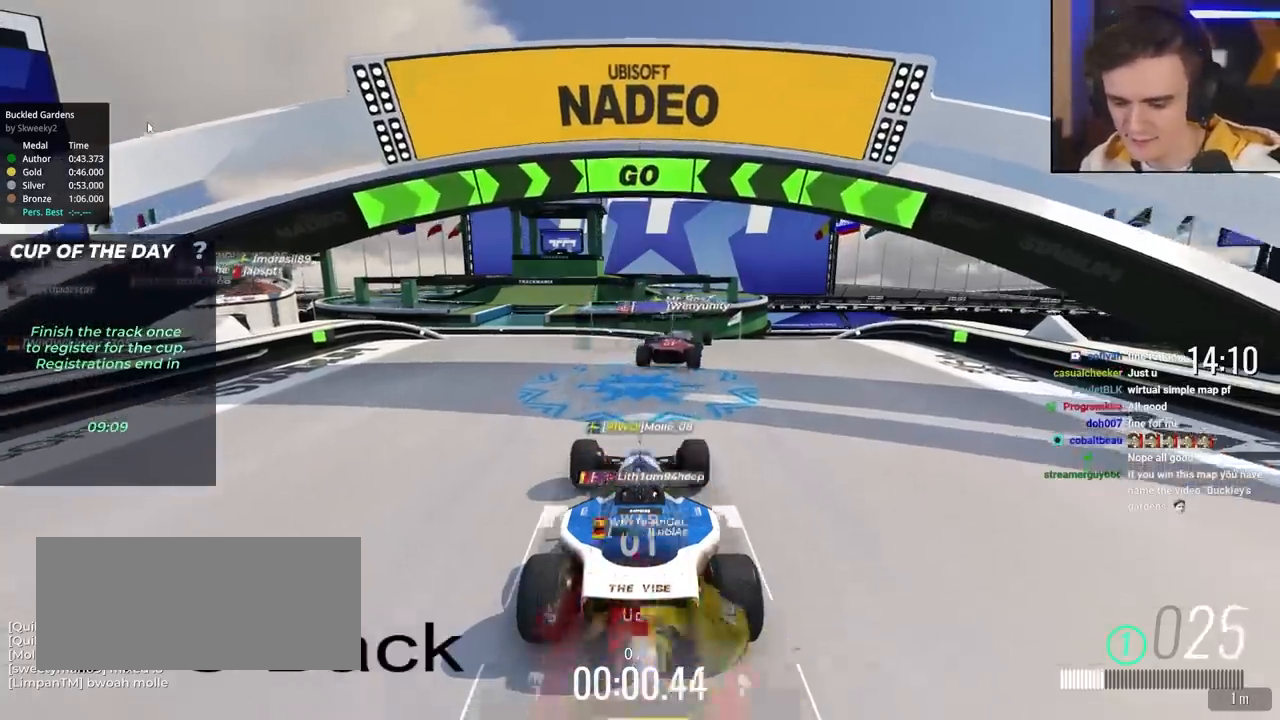
{"keys": ["up"], "events": []}
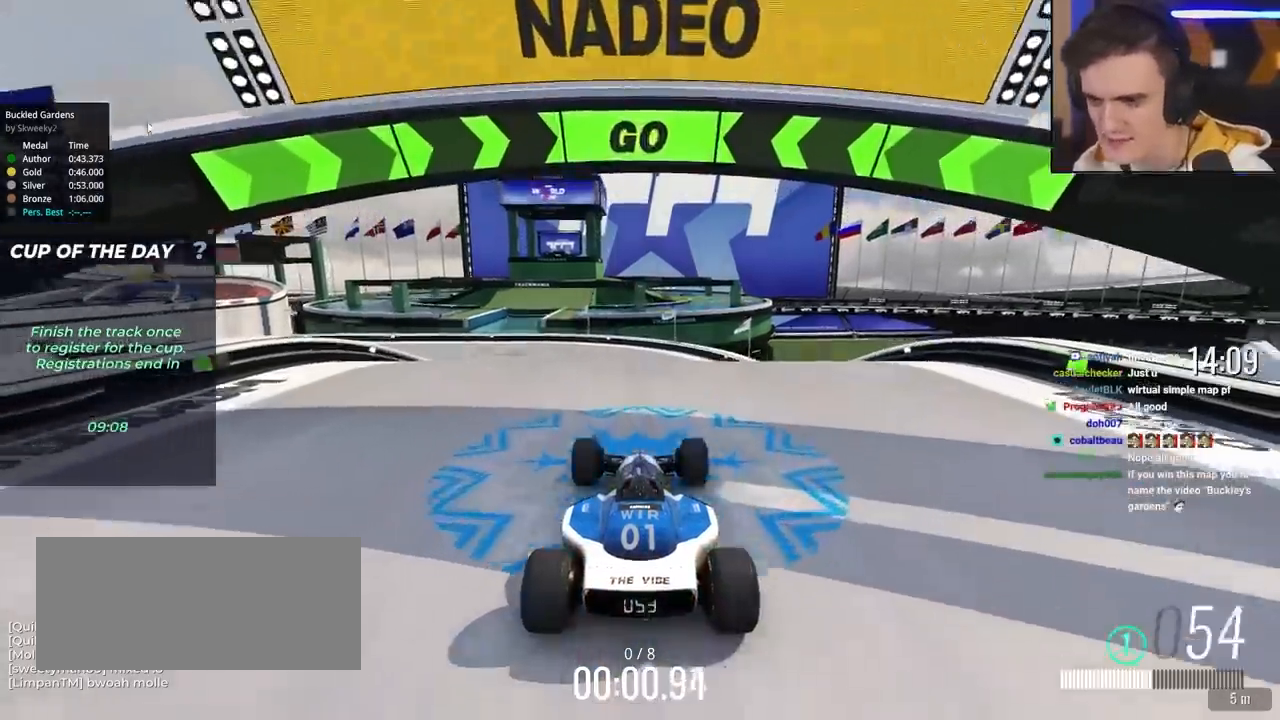
{"keys": ["up"], "events": [[317, "right", "down"], [500, "right", "up"]]}
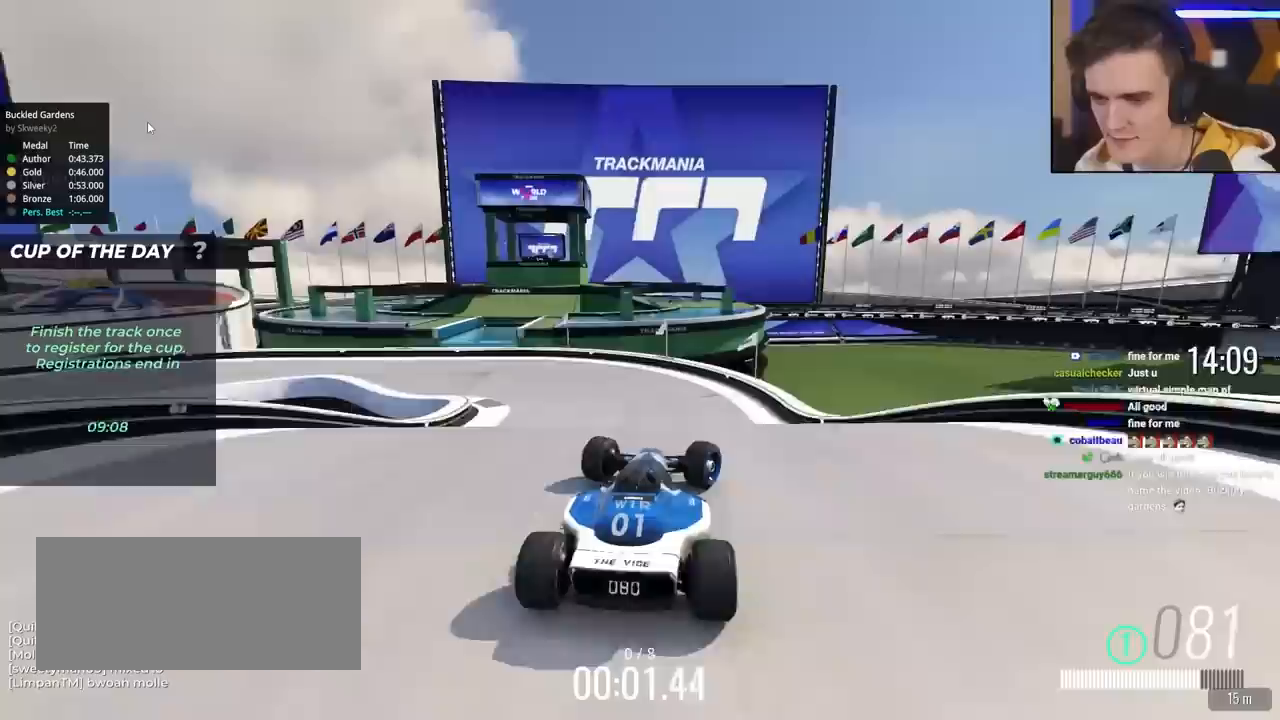
{"keys": ["up"], "events": [[50, "left", "down"], [333, "left", "up"]]}
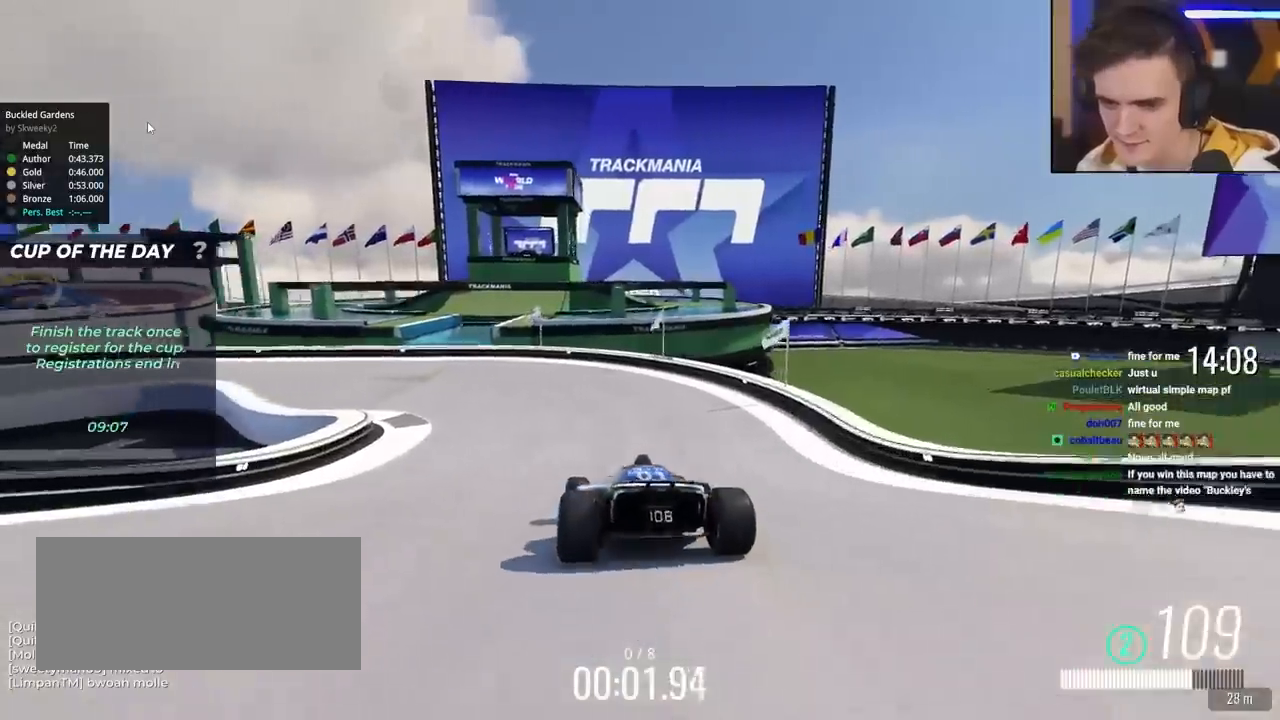
{"keys": ["left", "up"], "events": [[17, "left", "down"], [167, "left", "up"], [250, "left", "down"]]}
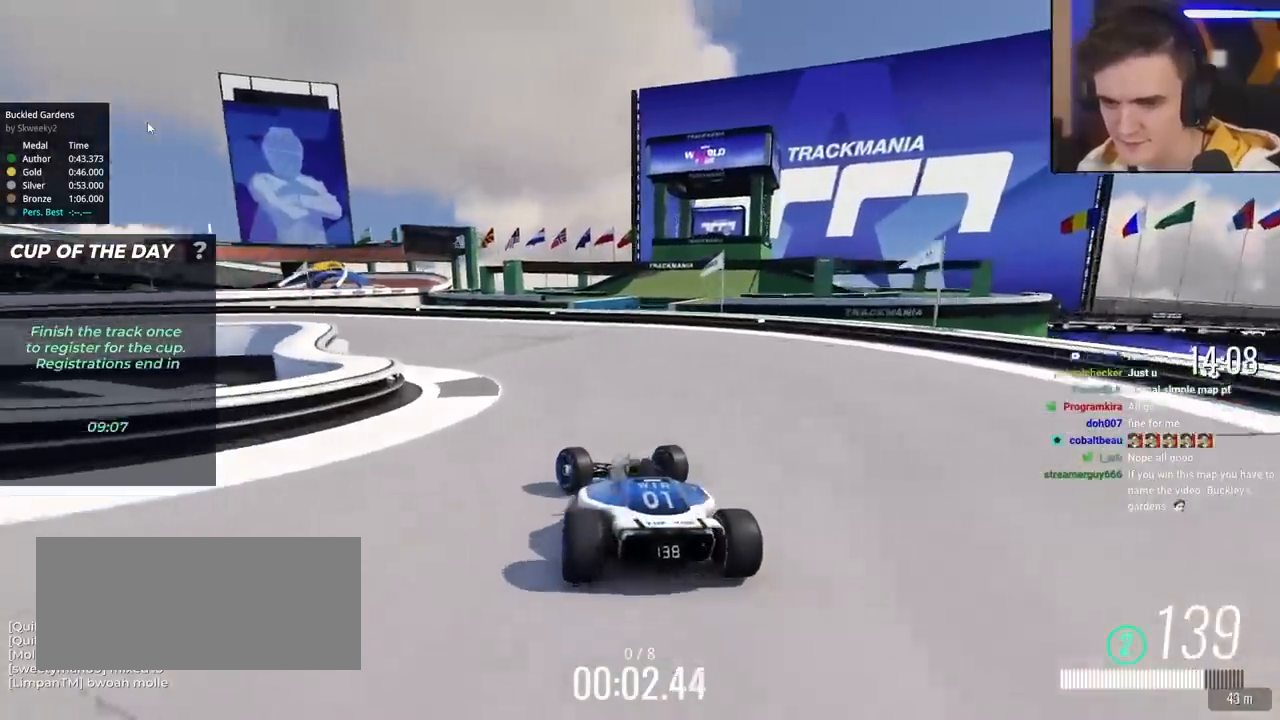
{"keys": ["up"], "events": [[467, "left", "up"]]}
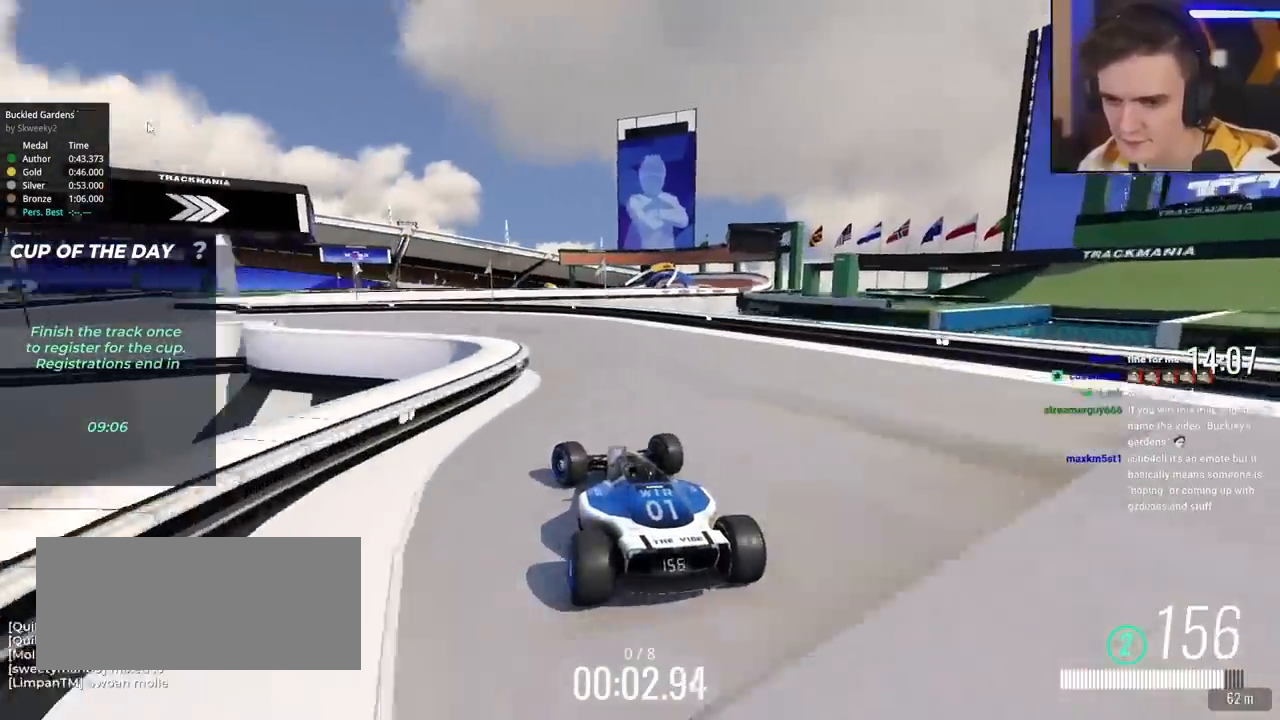
{"keys": [], "events": [[50, "right", "down"], [150, "right", "up"], [200, "left", "down"], [283, "left", "up"], [433, "up", "up"]]}
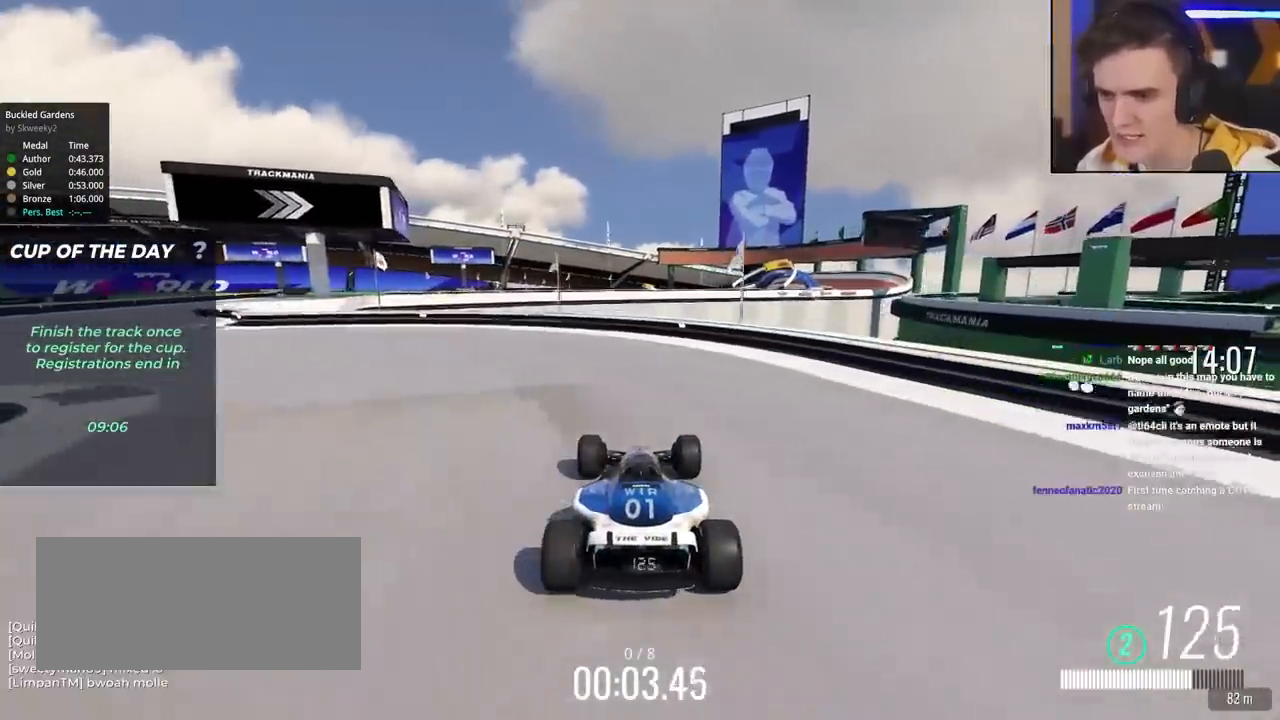
{"keys": [], "events": []}
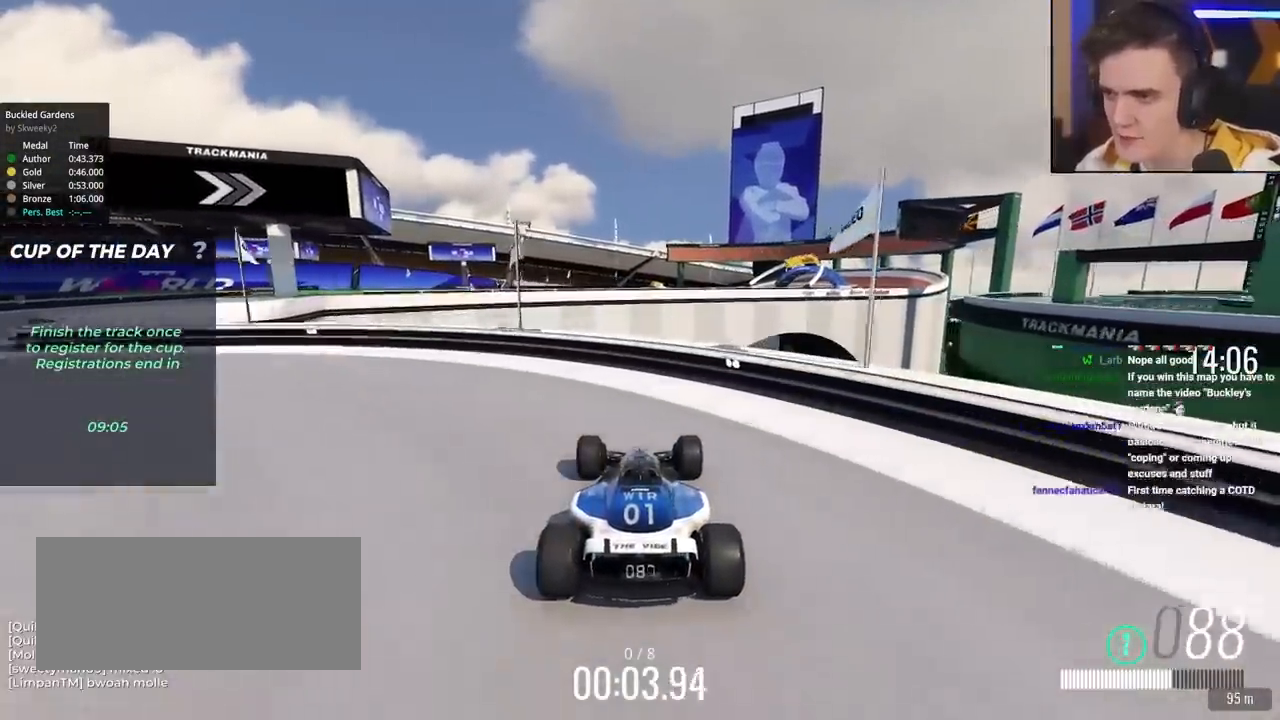
{"keys": [], "events": []}
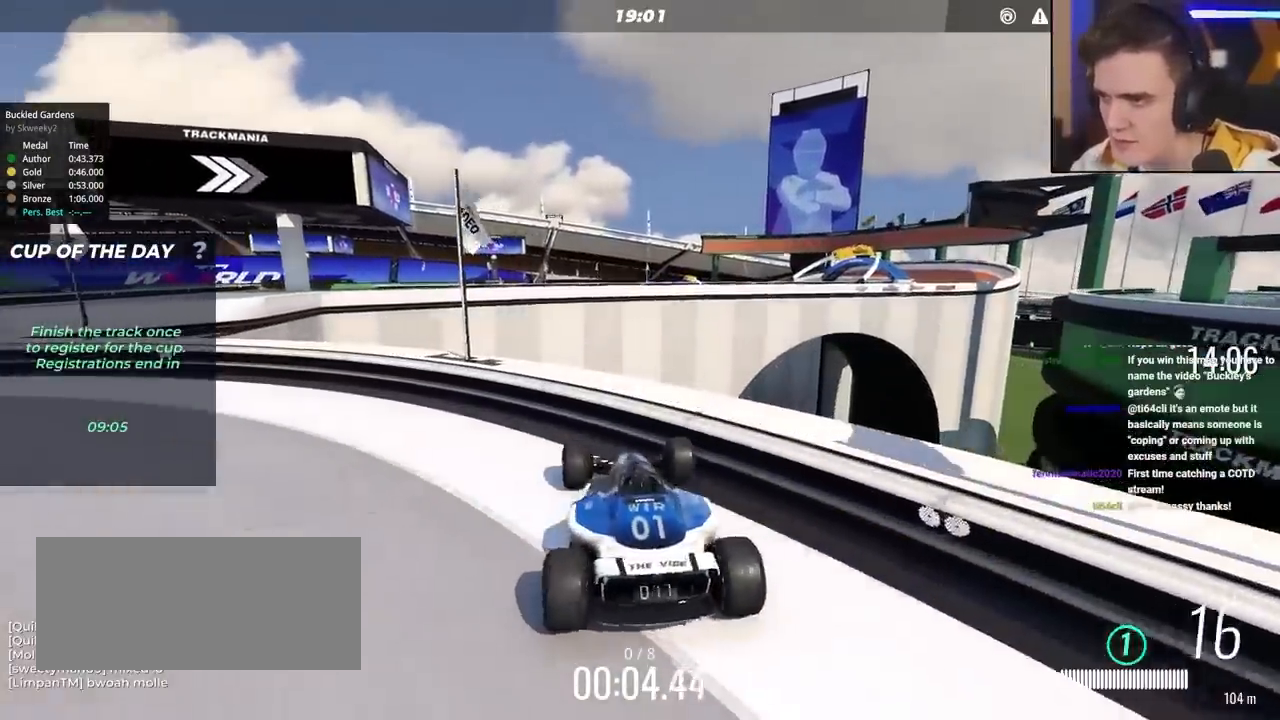
{"keys": [], "events": []}
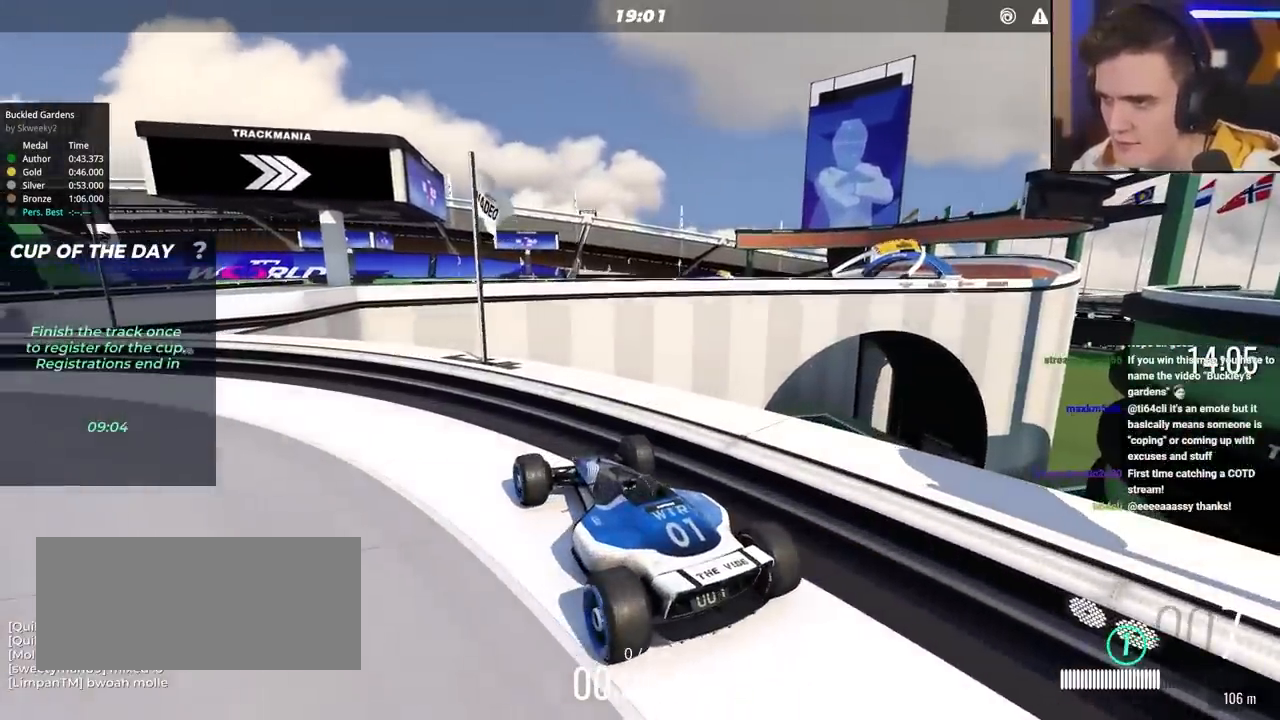
{"keys": [], "events": []}
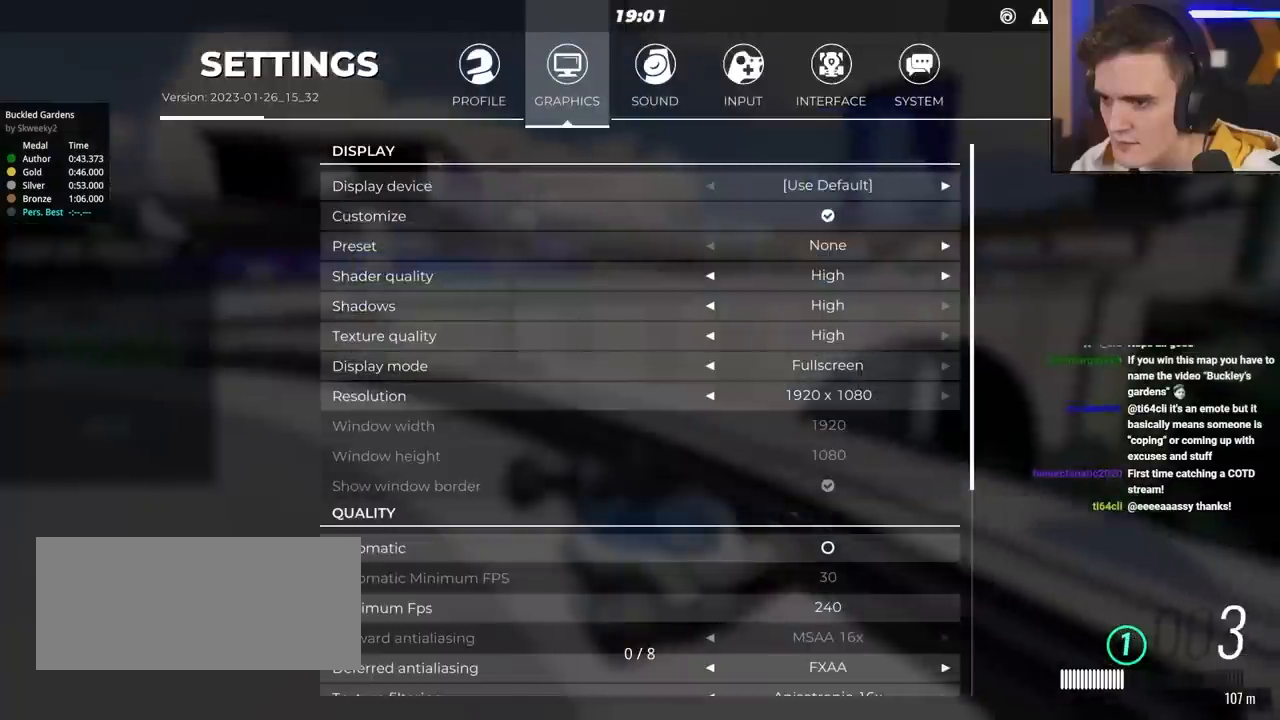
{"keys": [], "events": []}
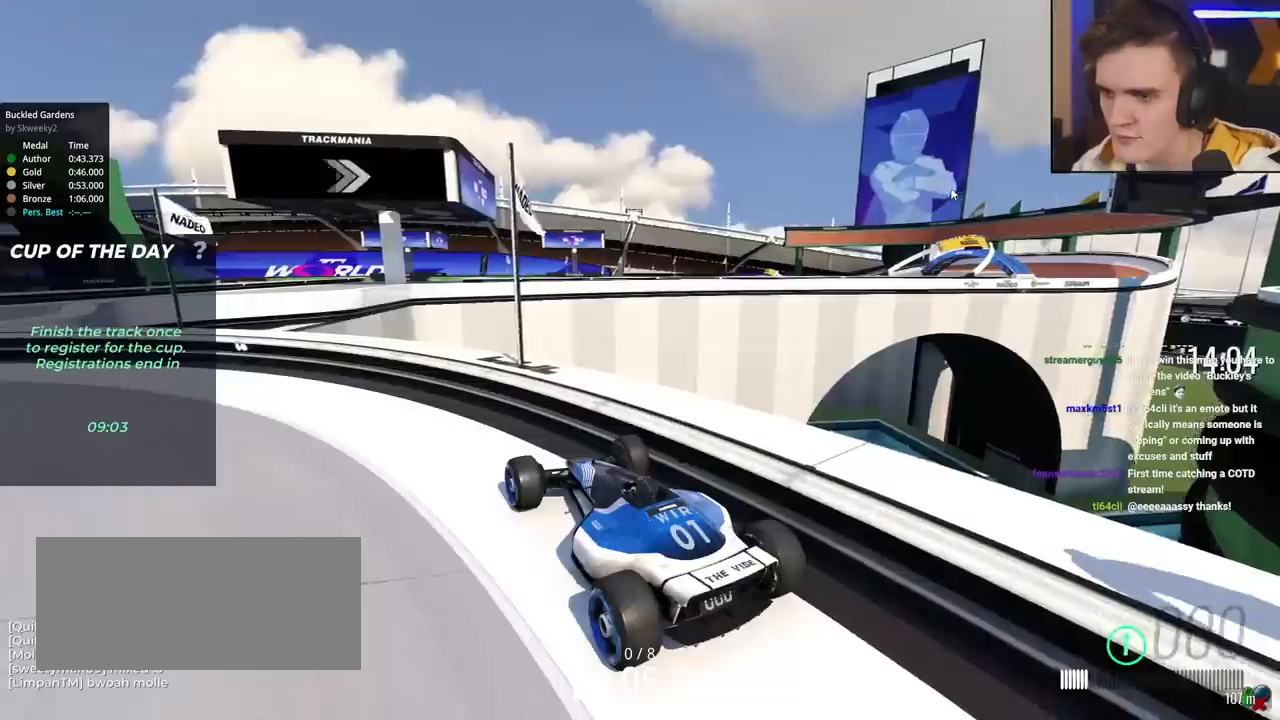
{"keys": ["up"], "events": [[250, "up", "down"]]}
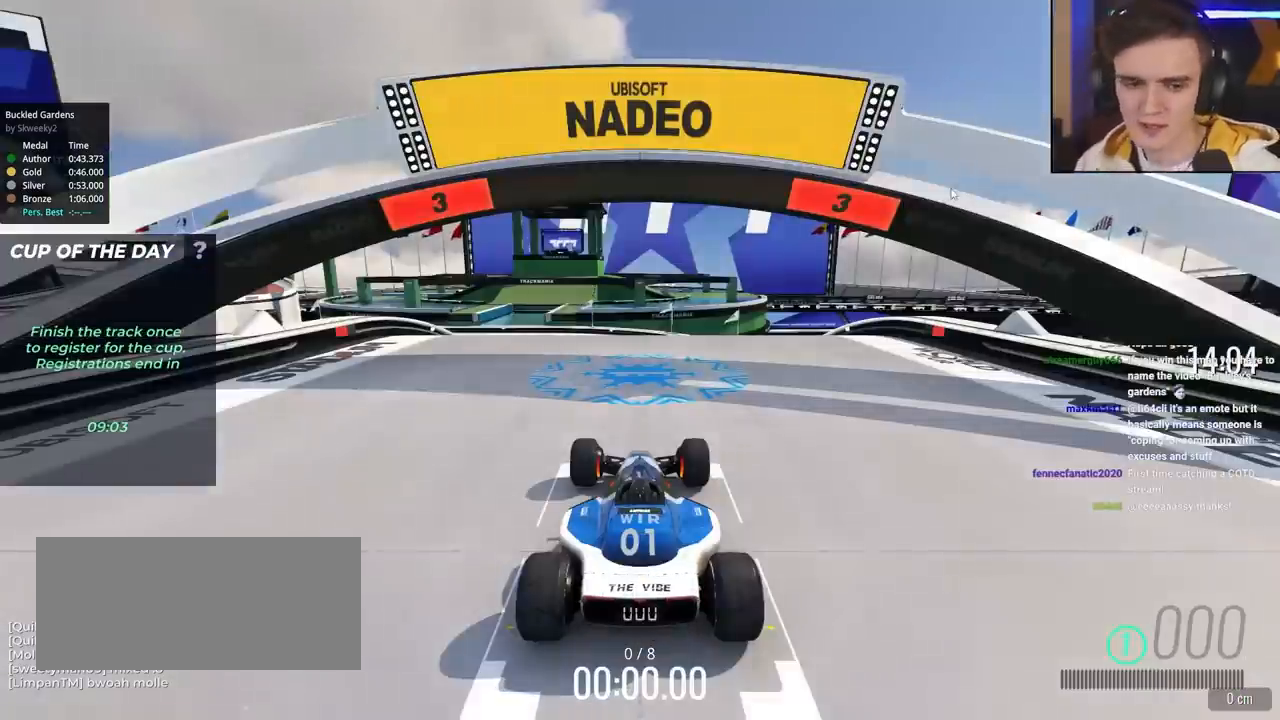
{"keys": ["up"], "events": []}
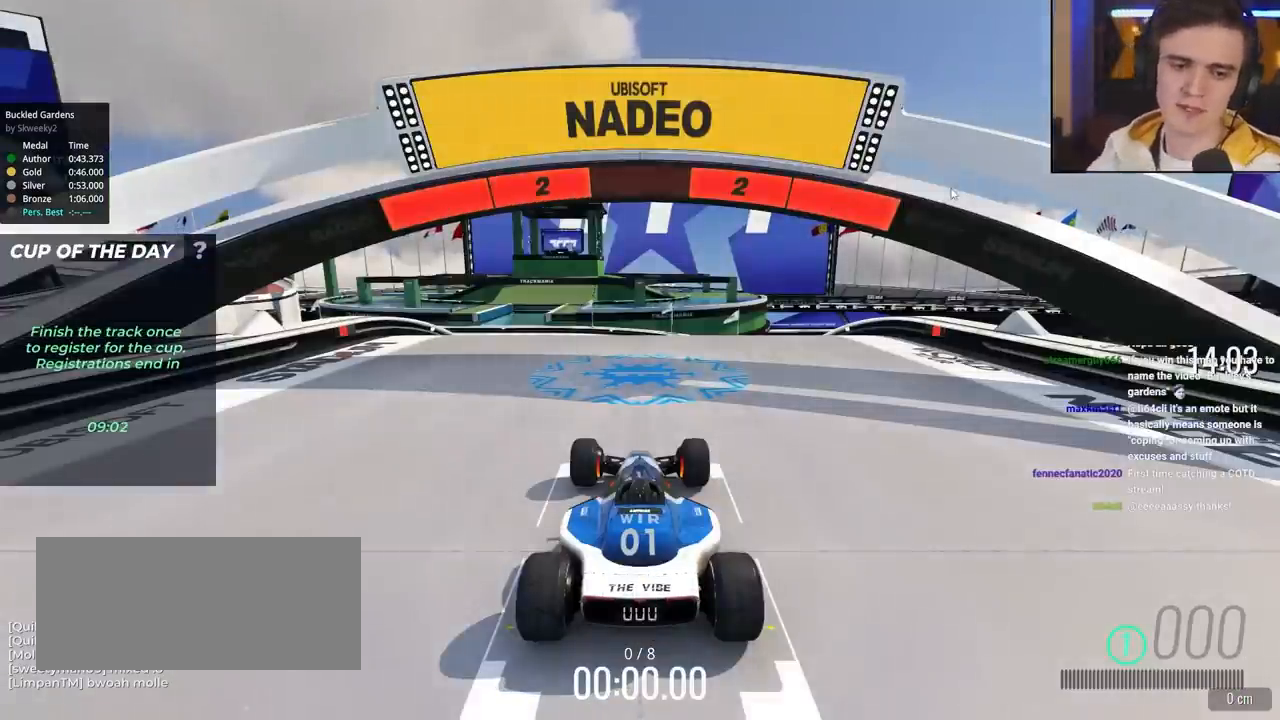
{"keys": ["up"], "events": []}
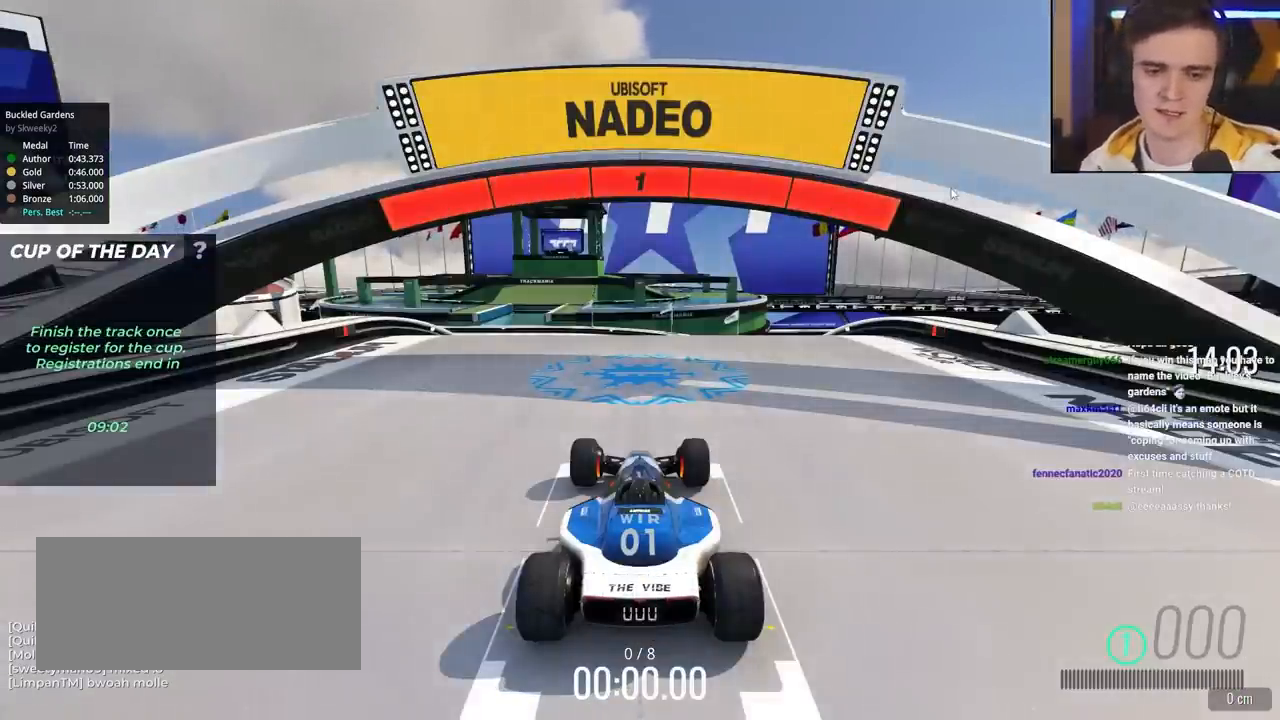
{"keys": ["up"], "events": []}
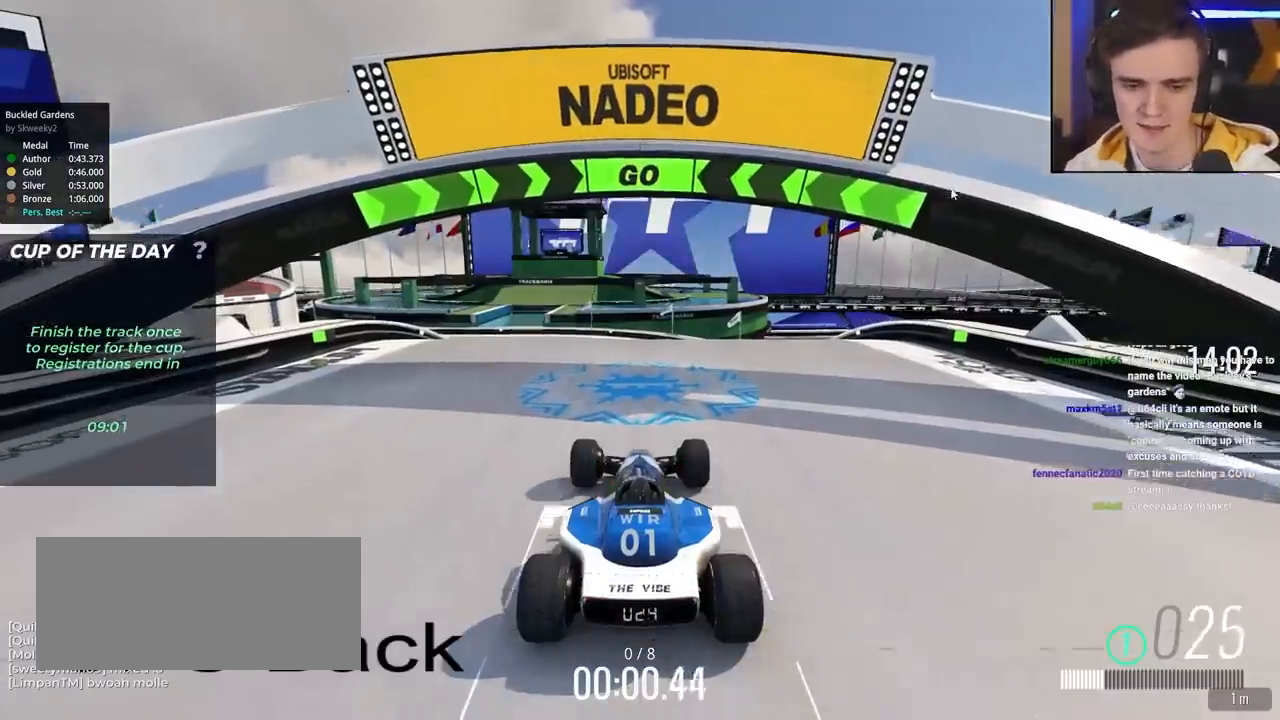
{"keys": ["up"], "events": []}
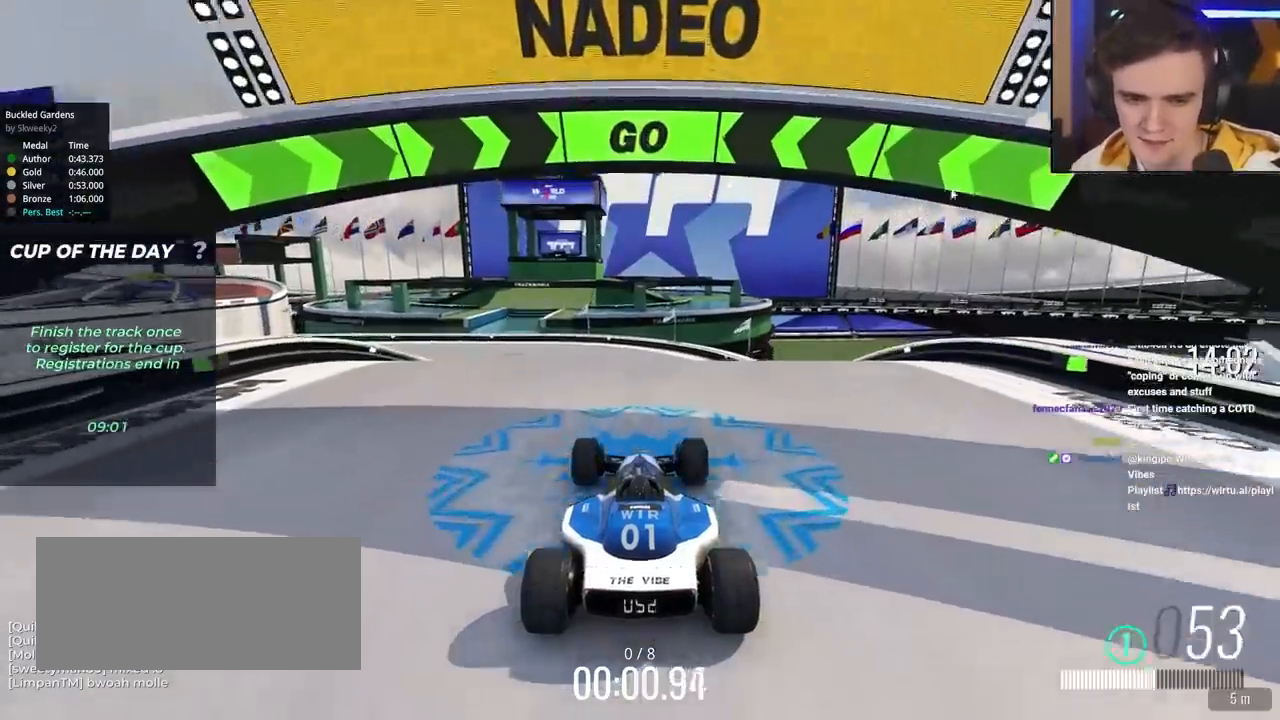
{"keys": ["up"], "events": [[317, "right", "down"], [500, "right", "up"]]}
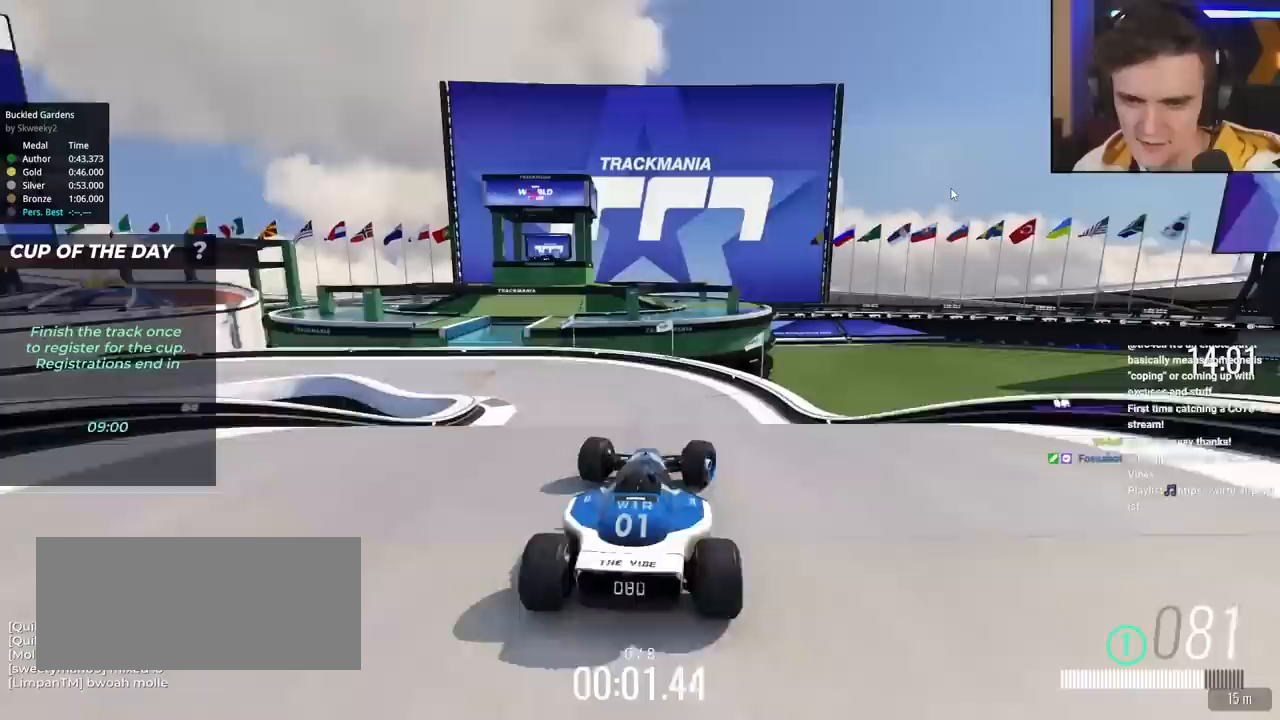
{"keys": ["left", "up"], "events": [[100, "left", "down"], [200, "left", "up"], [333, "left", "down"]]}
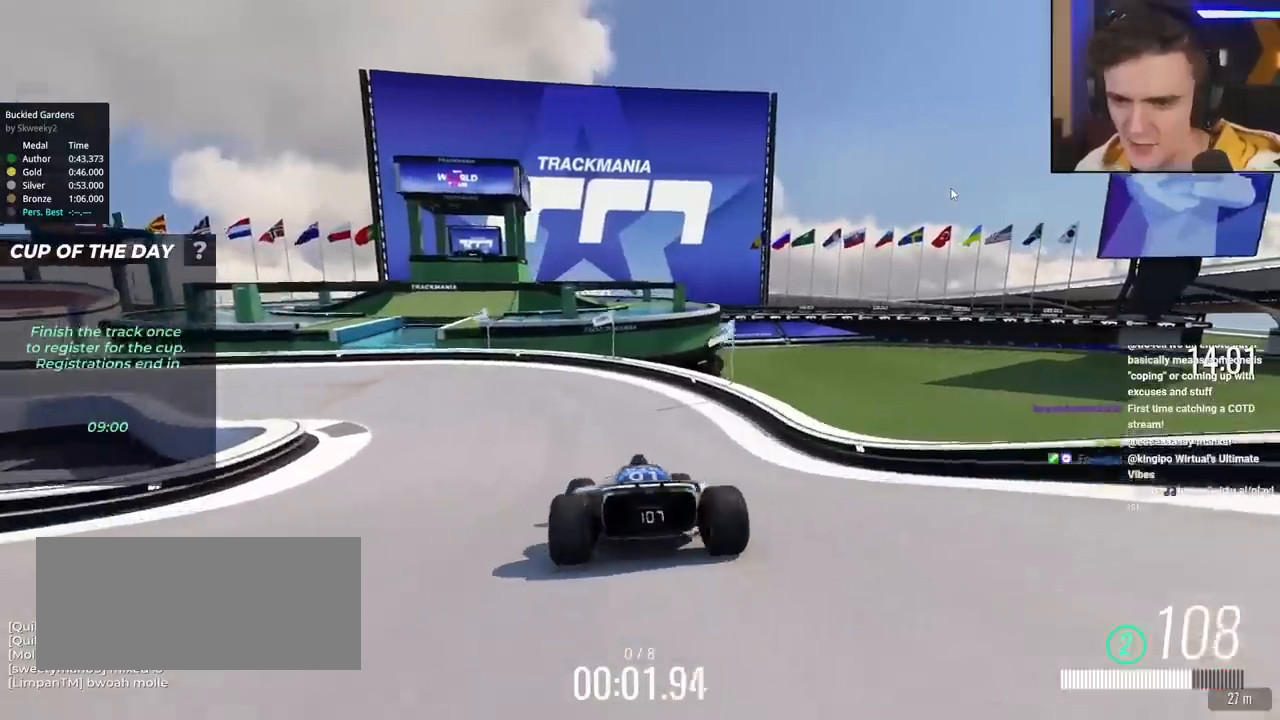
{"keys": ["left", "up"], "events": [[117, "left", "up"], [167, "left", "down"], [350, "left", "up"], [450, "left", "down"]]}
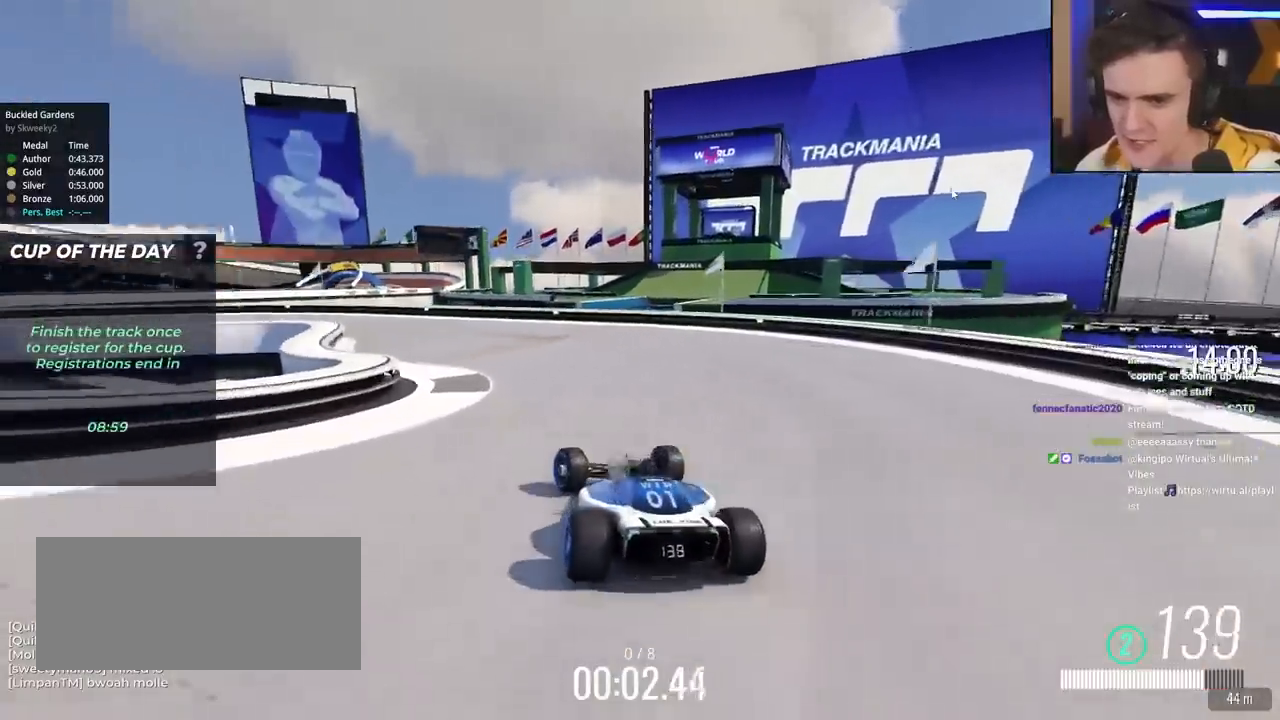
{"keys": ["left", "up"], "events": [[83, "left", "up"], [183, "left", "down"], [367, "left", "up"], [417, "left", "down"]]}
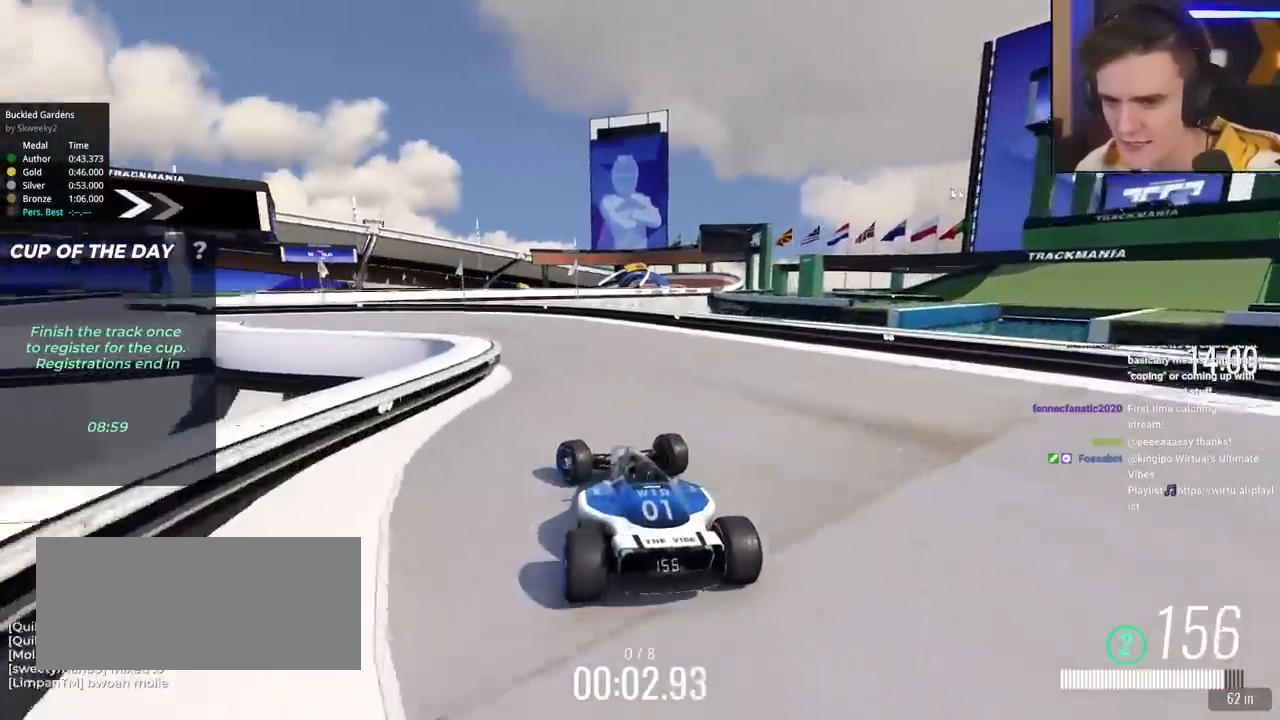
{"keys": ["left", "up"], "events": [[17, "left", "up"], [50, "left", "down"], [200, "left", "up"], [250, "left", "down"]]}
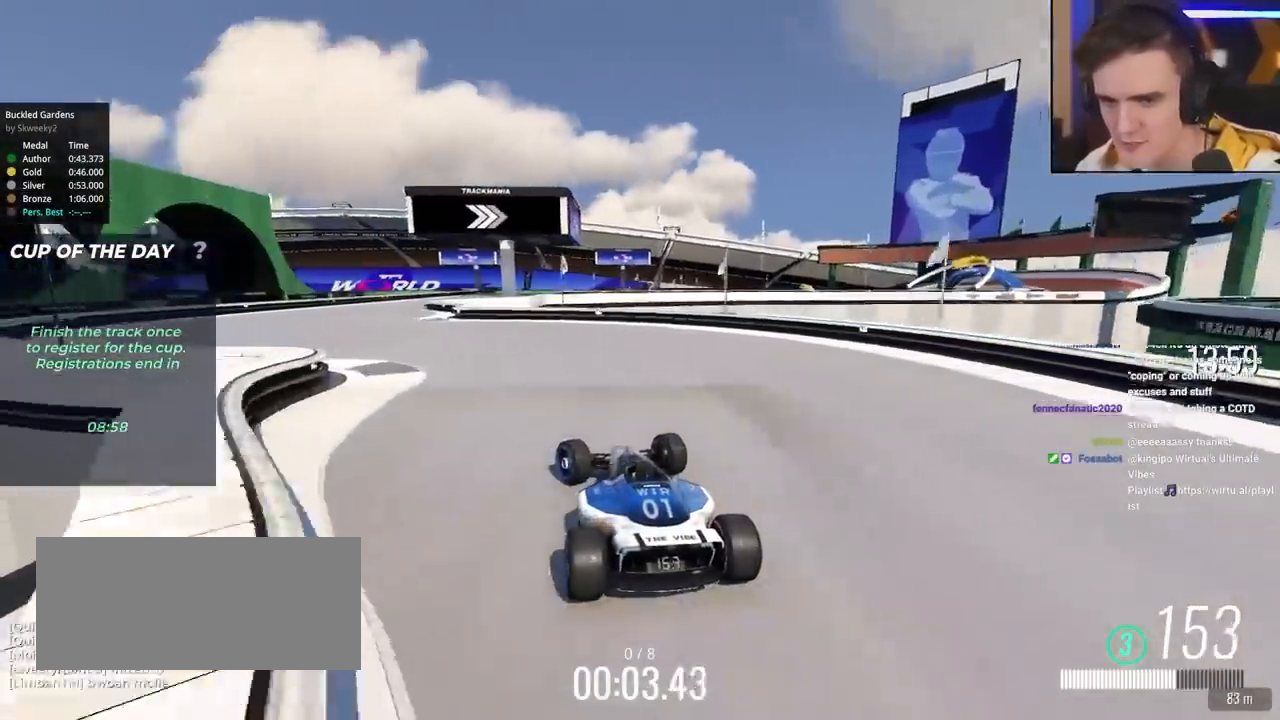
{"keys": ["right", "up"], "events": [[300, "left", "up"], [450, "right", "down"]]}
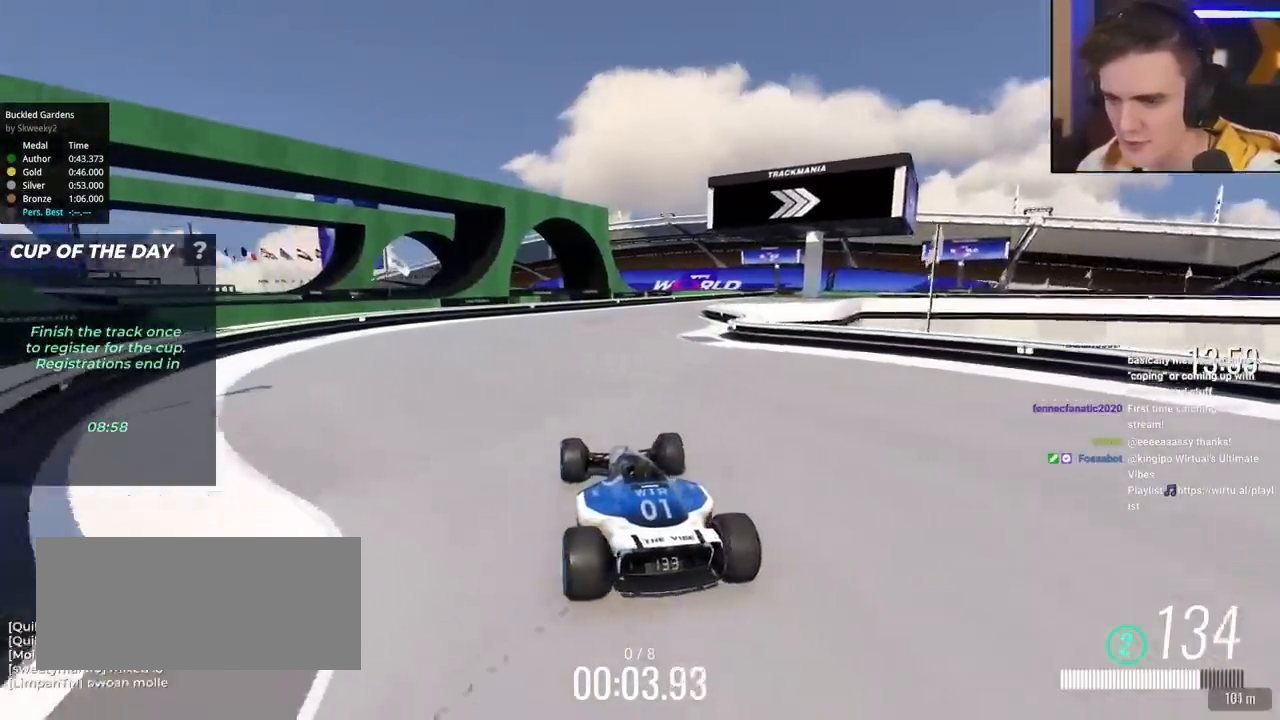
{"keys": ["up"], "events": [[133, "right", "up"], [317, "right", "down"], [417, "right", "up"]]}
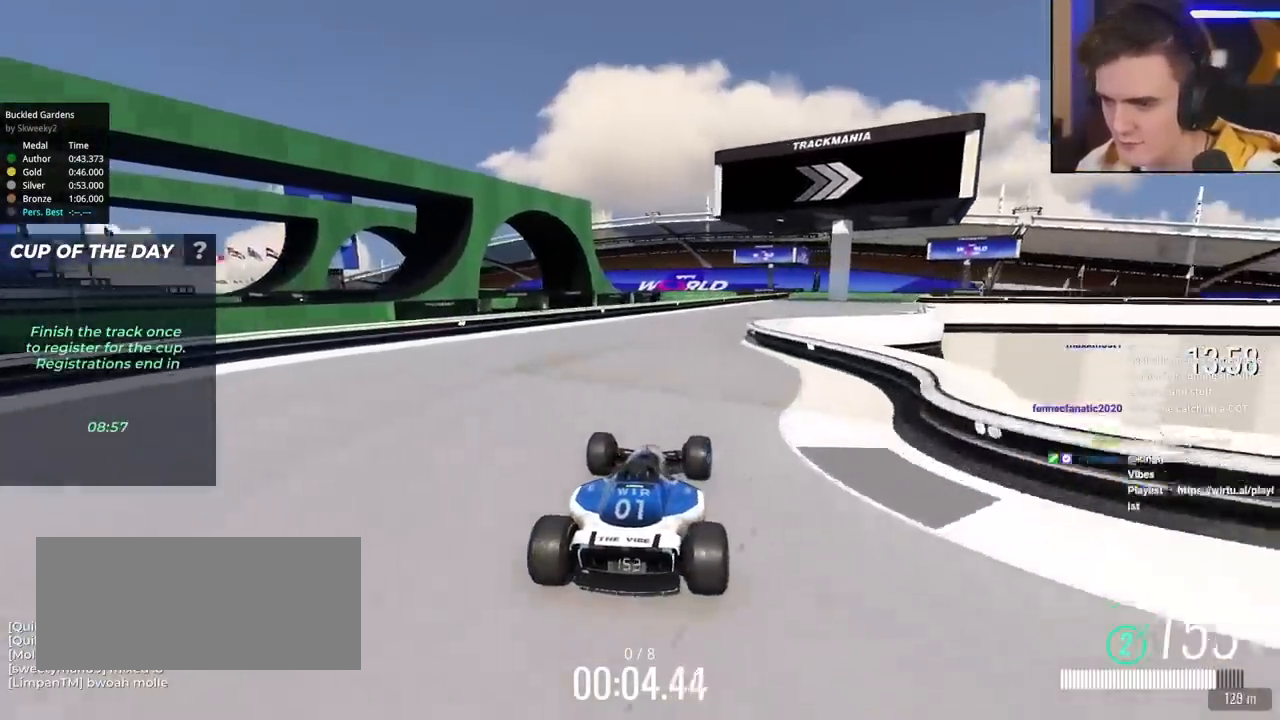
{"keys": ["right", "up"], "events": [[233, "right", "down"]]}
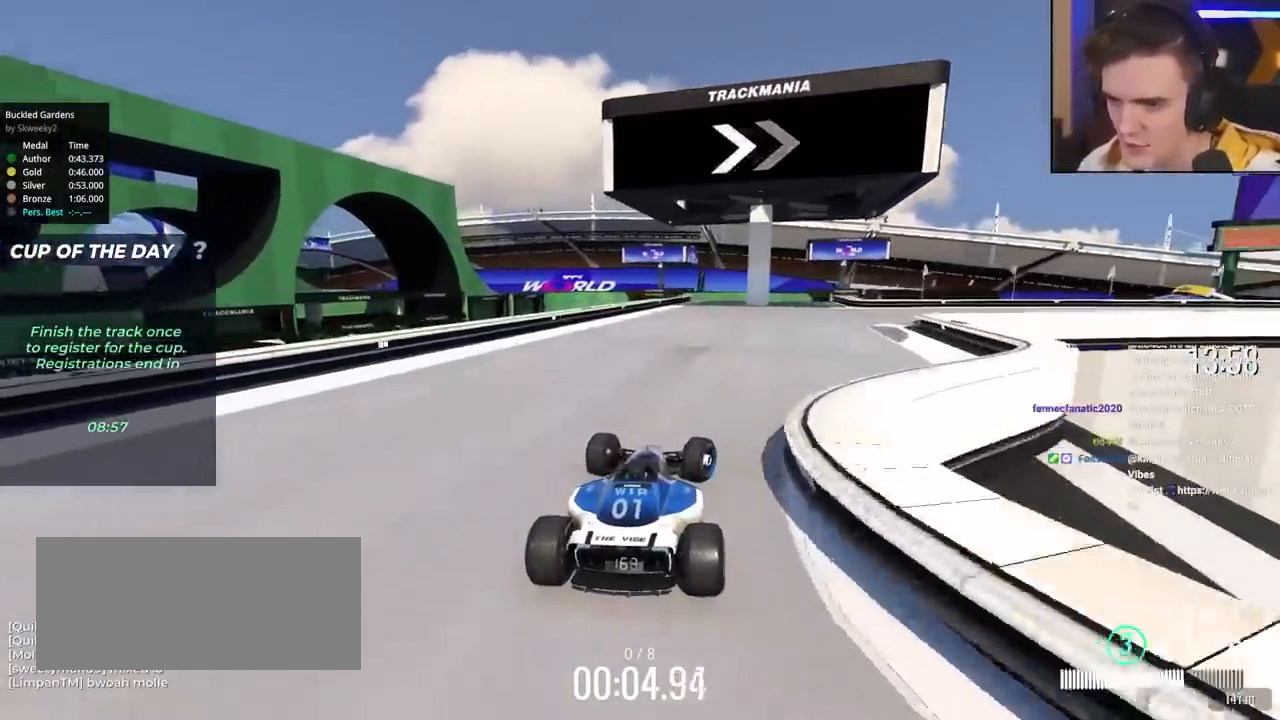
{"keys": ["right", "up"], "events": [[300, "right", "up"], [450, "right", "down"]]}
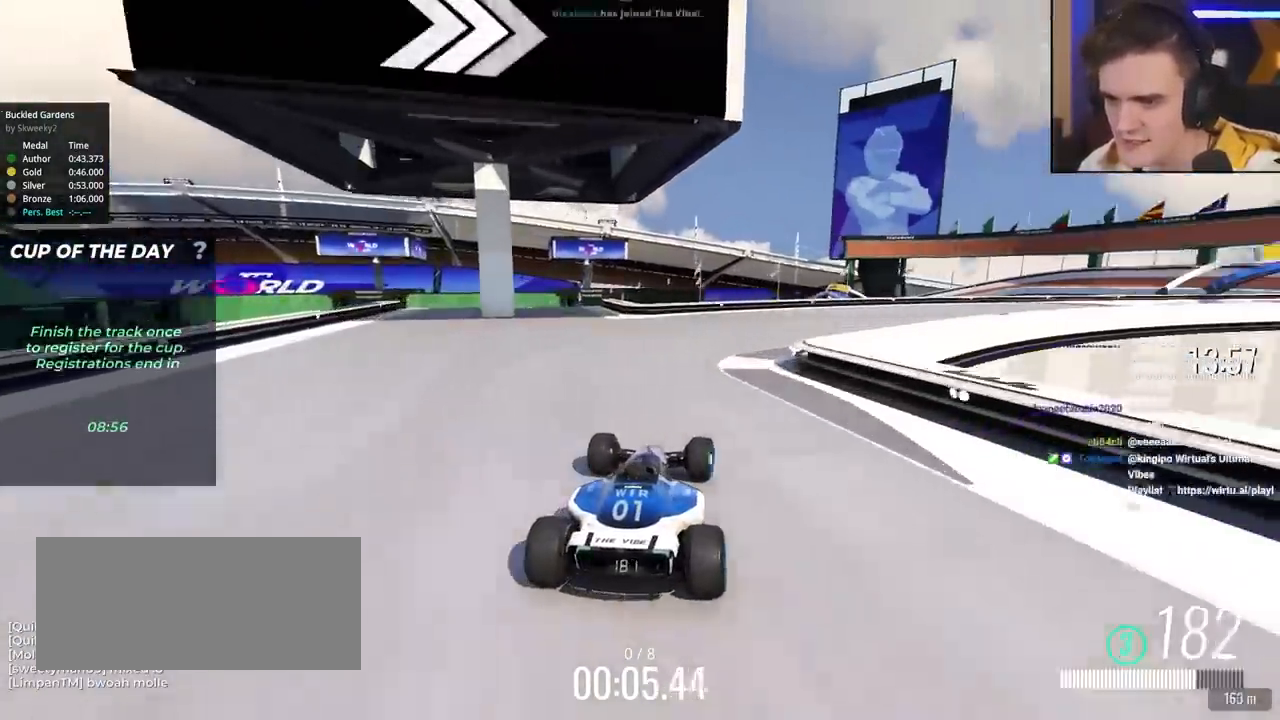
{"keys": ["right", "up"], "events": []}
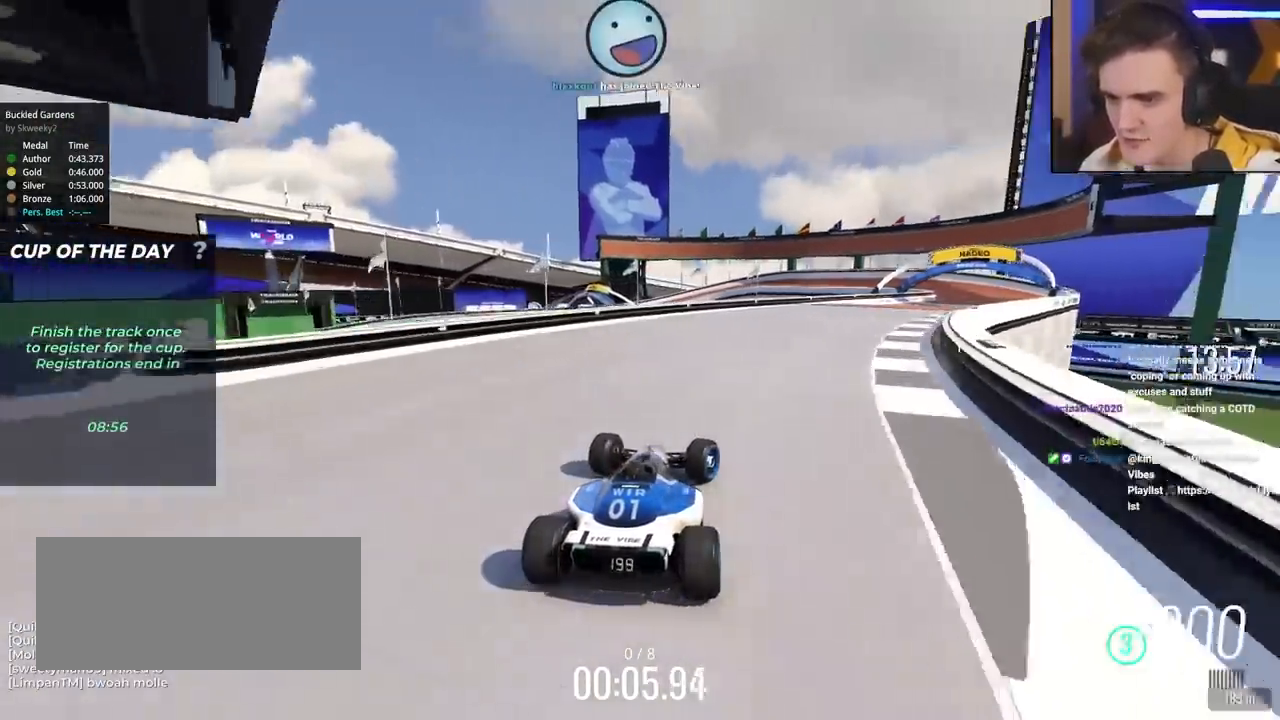
{"keys": ["up"], "events": [[433, "right", "up"]]}